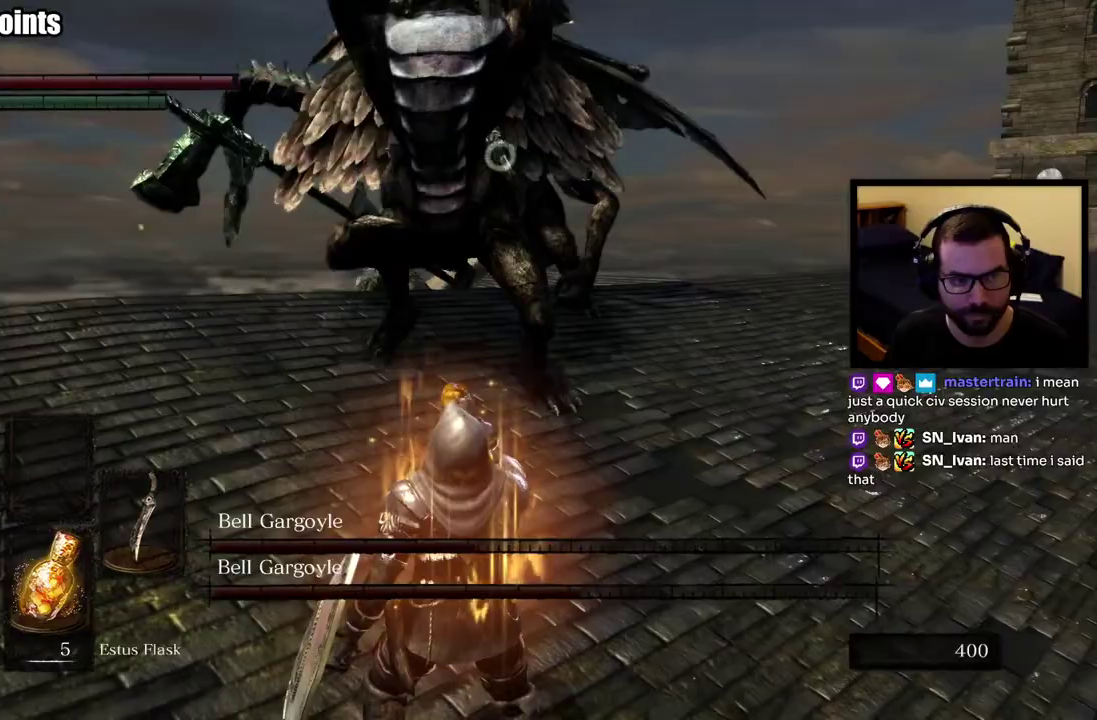
Gameplay with a controller (PlayStation layout); each line is a JSON object with the inputs held at the frame after it. "events" lists button and stick changes between this image and that frame as [ms after this image, input, new state], when the widget could be followed in between. This overlay highlights the sticks when they move; stick clicks (L3 R3) are not distinguishable. Not read: L2.
{"buttons": [], "left_stick": "up-right", "right_stick": "center", "events": [[33, "CIRCLE", "up"], [83, "CIRCLE", "down"], [150, "CIRCLE", "up"], [200, "CIRCLE", "down"], [267, "CIRCLE", "up"], [317, "CIRCLE", "down"], [400, "CIRCLE", "up"]]}
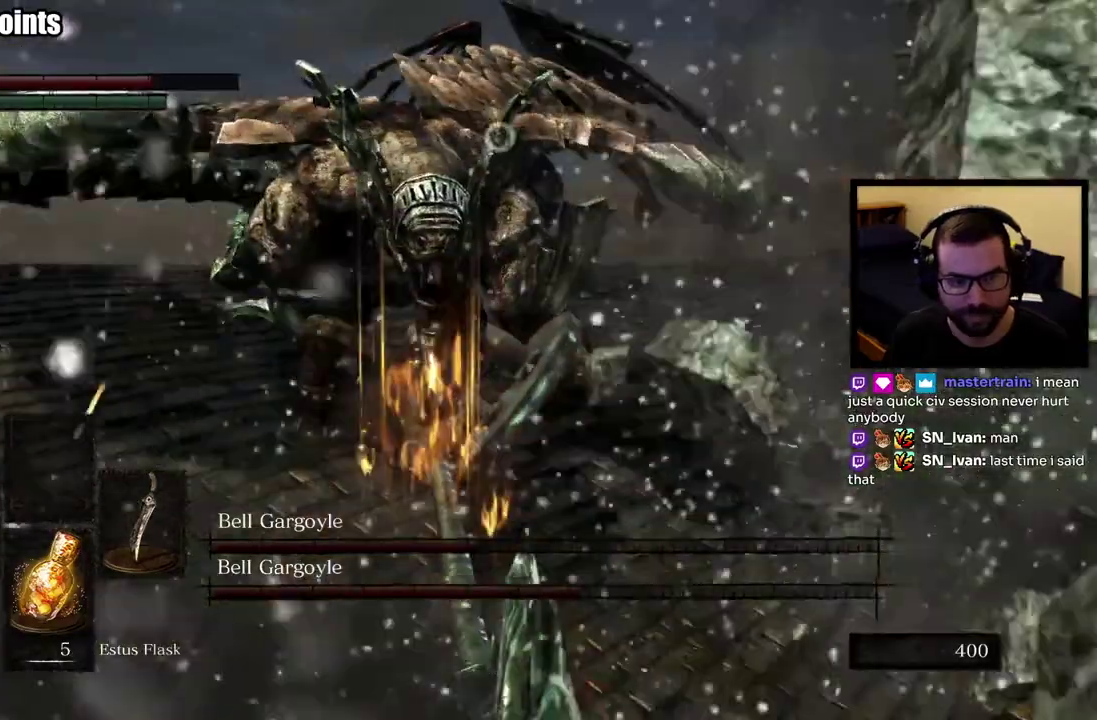
{"buttons": [], "left_stick": "up", "right_stick": "center", "events": [[50, "left_stick", "up"], [167, "left_stick", "up-left"], [217, "left_stick", "down-right"], [417, "left_stick", "up"]]}
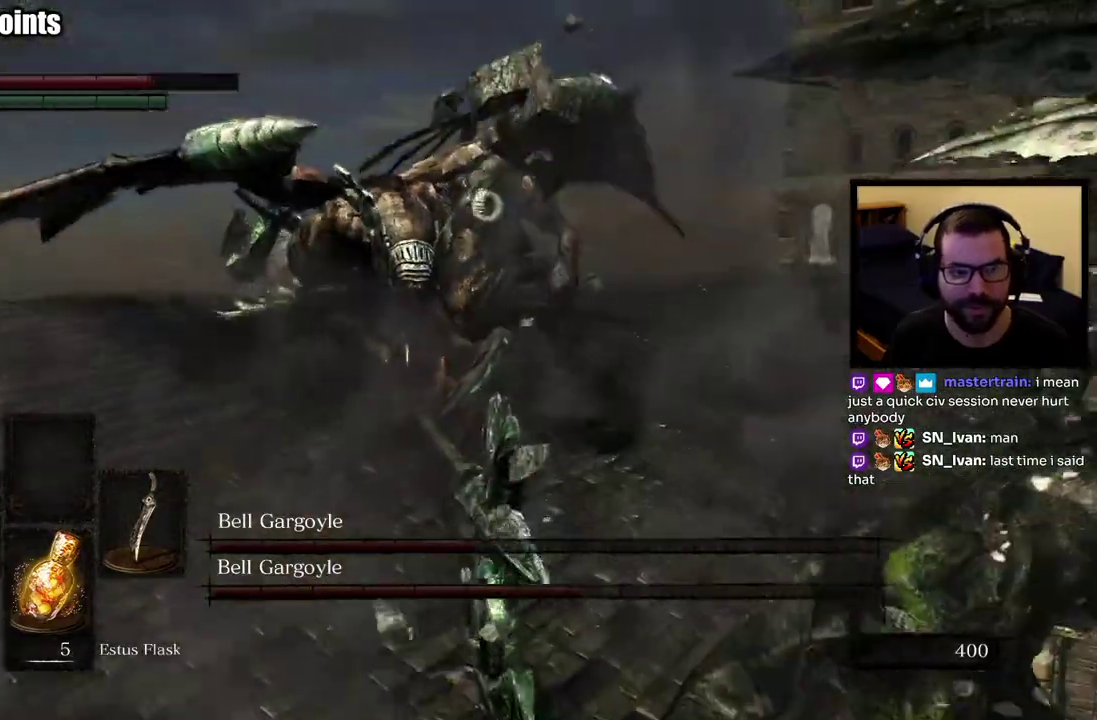
{"buttons": [], "left_stick": "up-left", "right_stick": "center", "events": [[33, "left_stick", "up-right"], [183, "left_stick", "up"], [500, "left_stick", "up-left"]]}
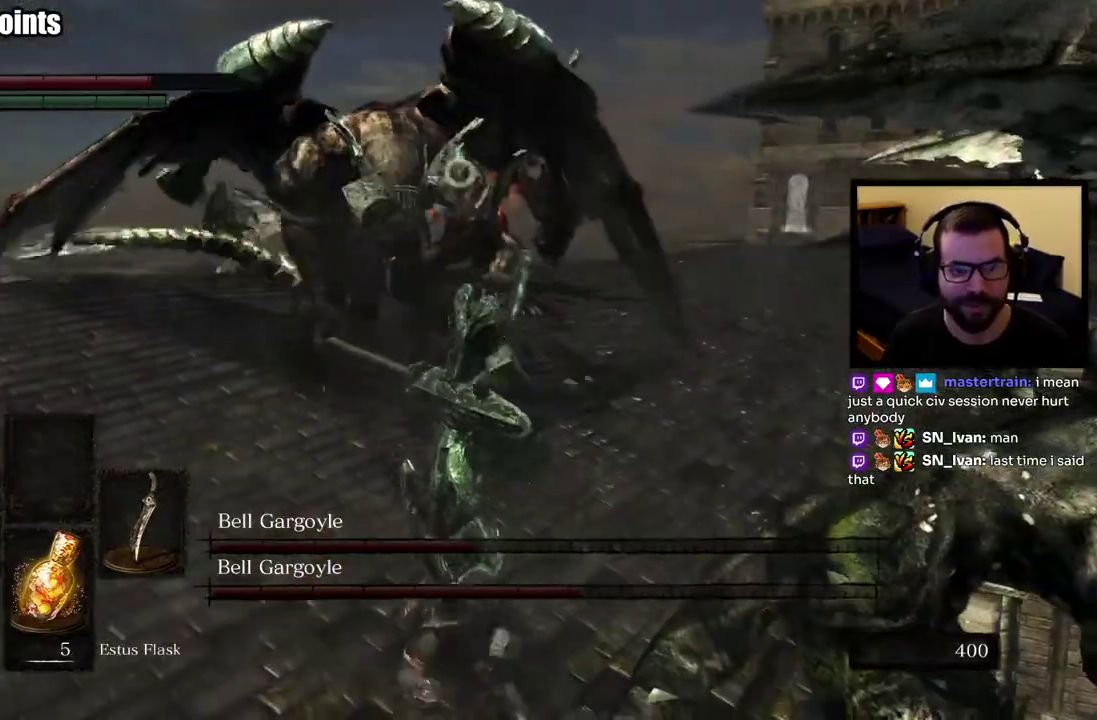
{"buttons": [], "left_stick": "left", "right_stick": "center", "events": [[367, "left_stick", "left"]]}
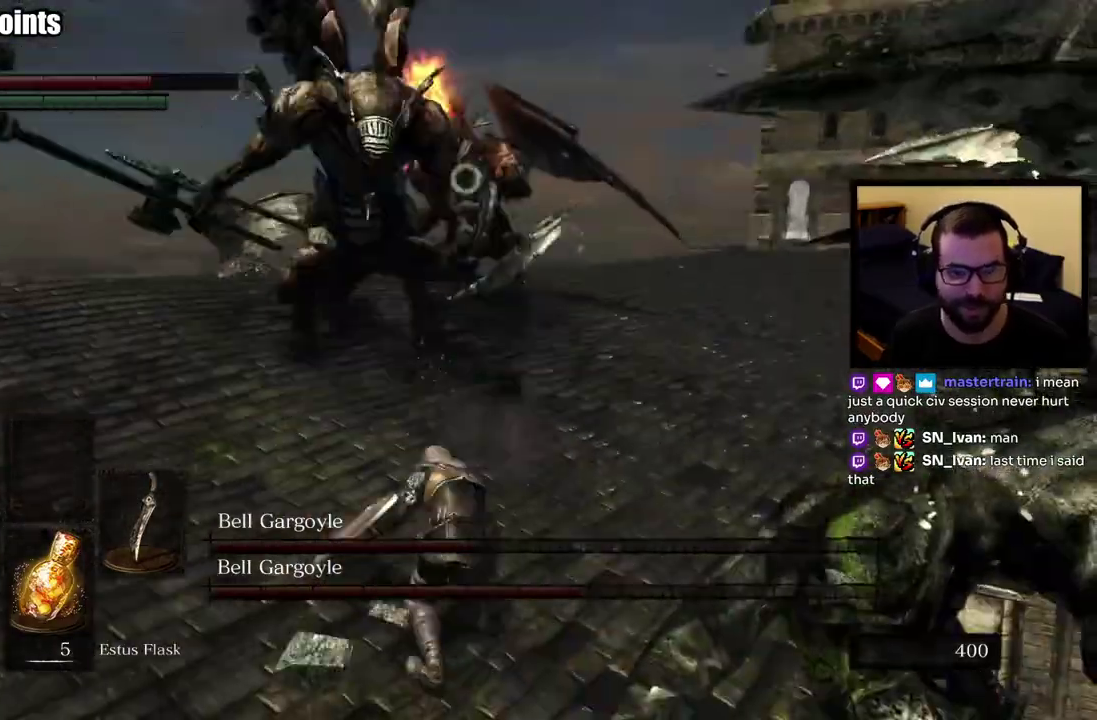
{"buttons": [], "left_stick": "left", "right_stick": "center", "events": []}
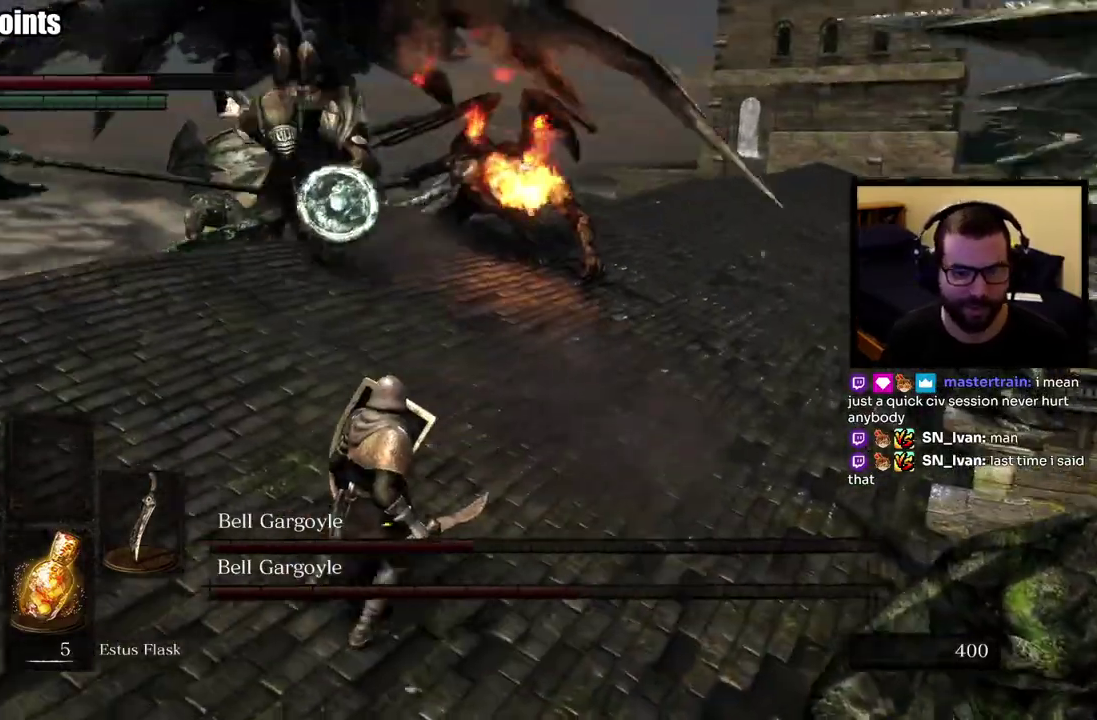
{"buttons": [], "left_stick": "left", "right_stick": "center", "events": []}
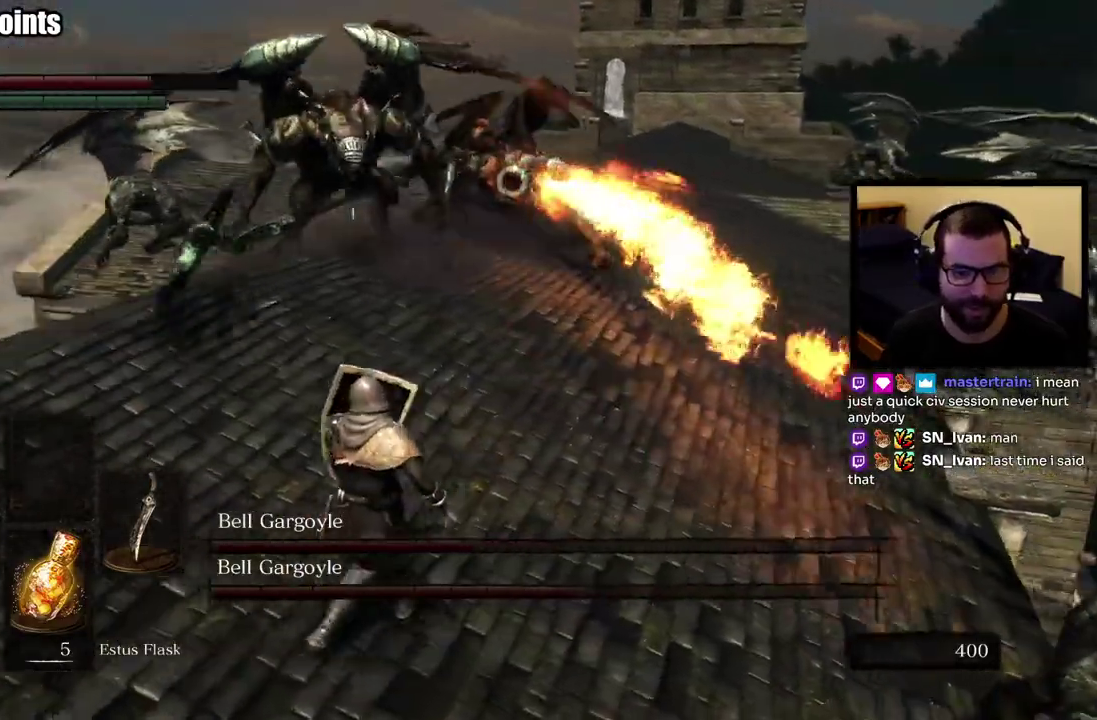
{"buttons": [], "left_stick": "left", "right_stick": "center", "events": []}
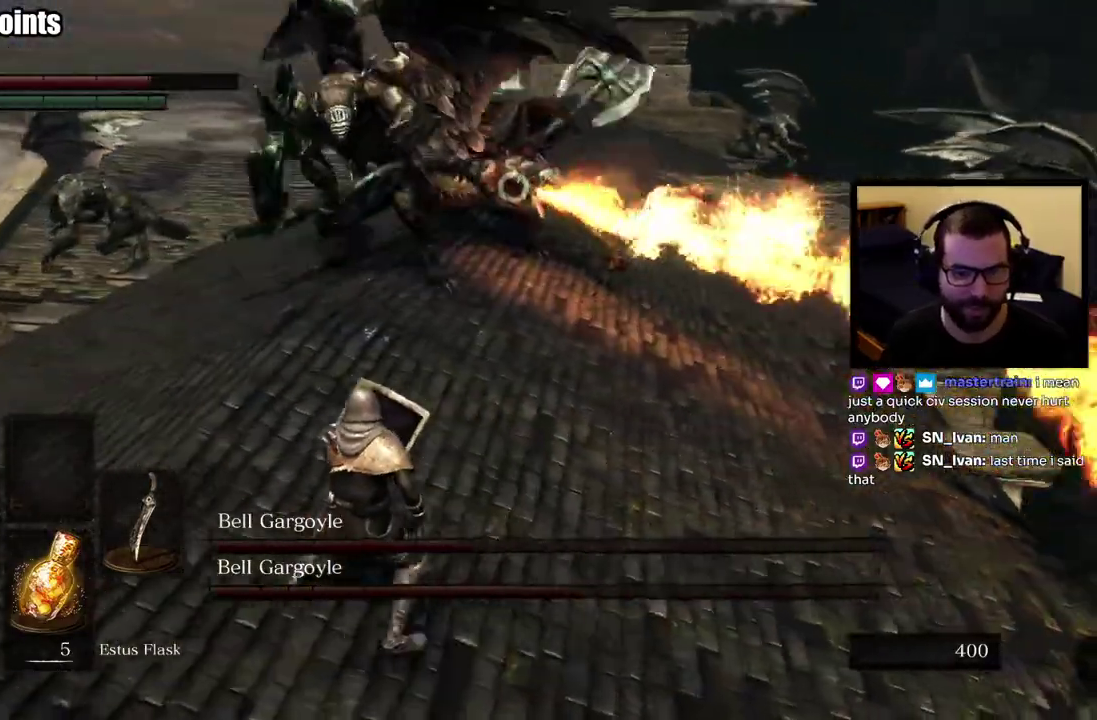
{"buttons": [], "left_stick": "down-left", "right_stick": "center", "events": [[450, "left_stick", "down-left"]]}
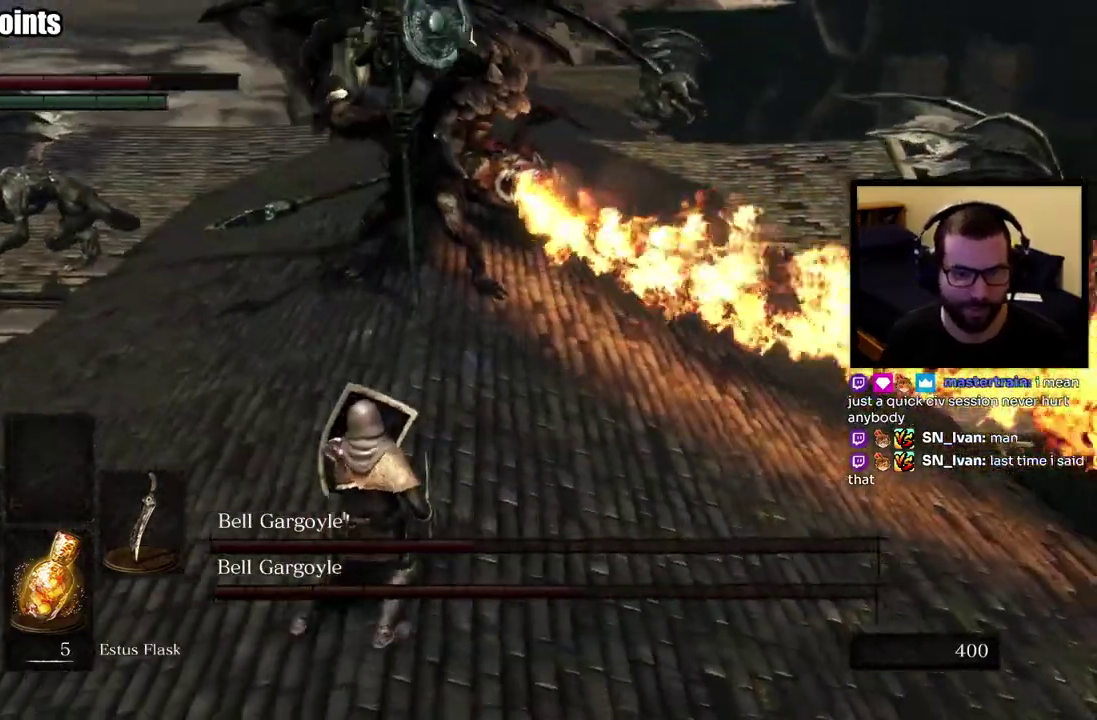
{"buttons": ["CIRCLE"], "left_stick": "left", "right_stick": "center", "events": [[250, "left_stick", "left"], [433, "CIRCLE", "down"]]}
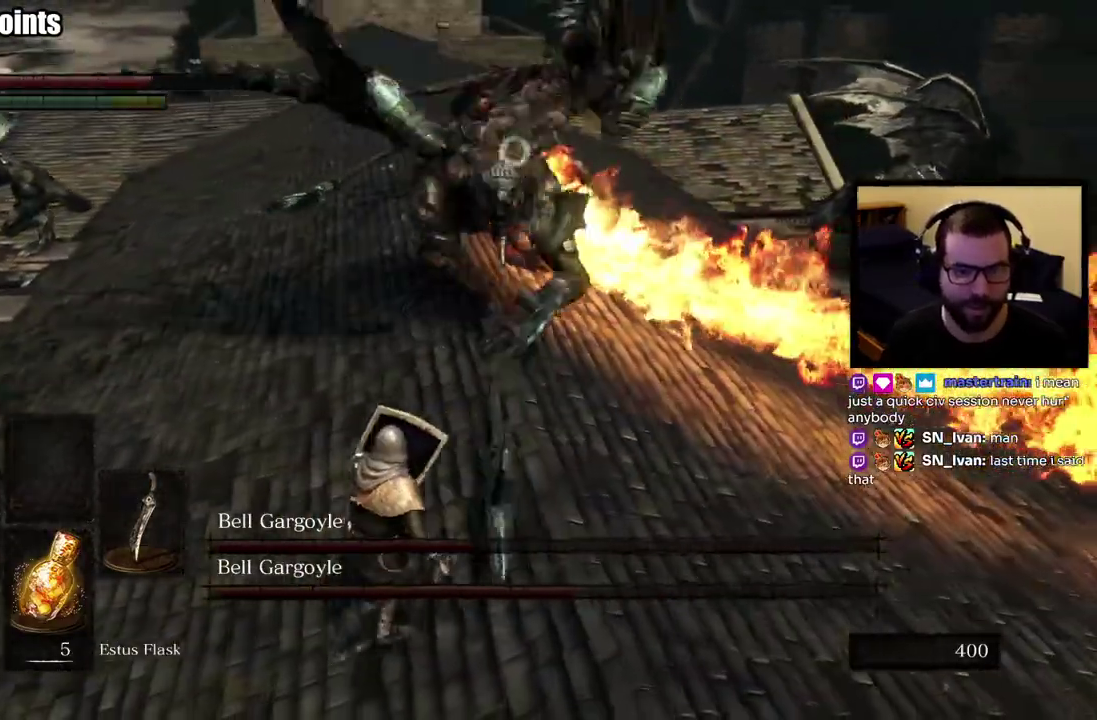
{"buttons": [], "left_stick": "up-left", "right_stick": "center", "events": [[17, "CIRCLE", "up"], [350, "left_stick", "center"], [483, "left_stick", "up-left"]]}
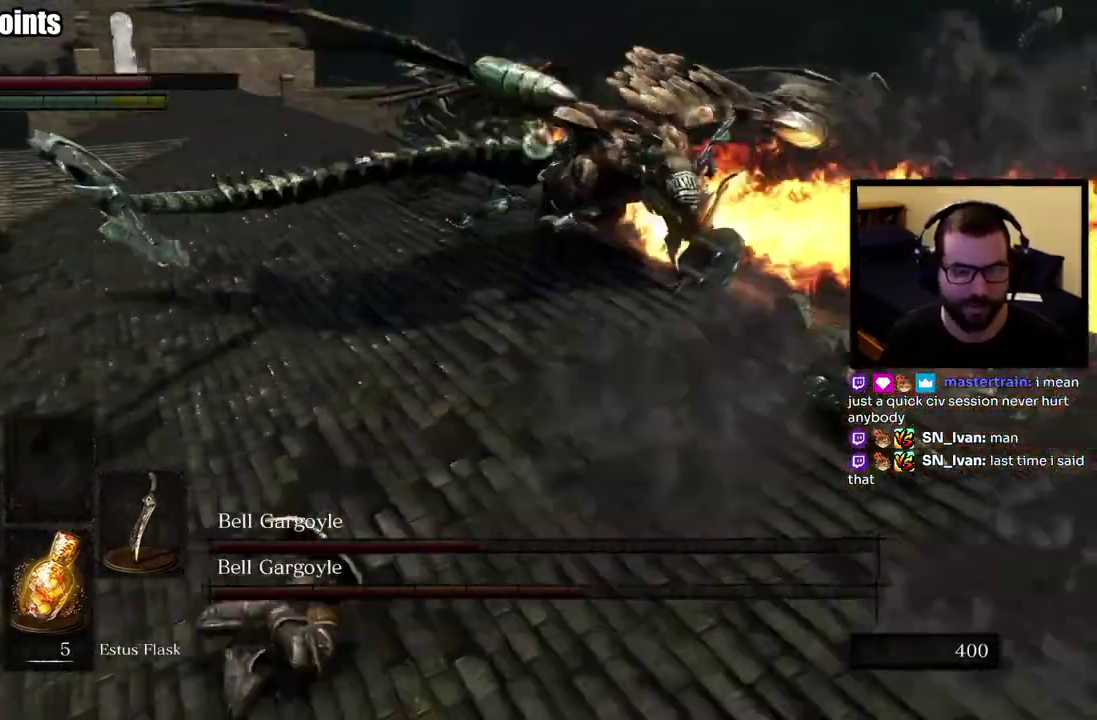
{"buttons": [], "left_stick": "up-left", "right_stick": "center", "events": [[317, "left_stick", "down-right"], [383, "left_stick", "up-left"]]}
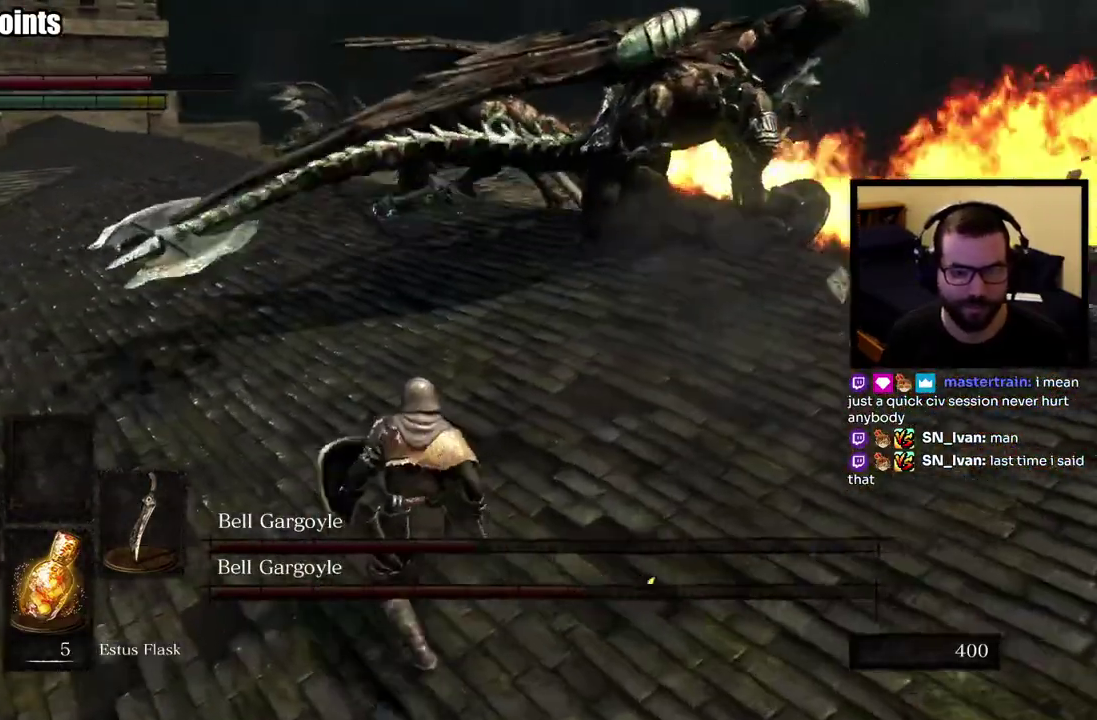
{"buttons": ["CIRCLE"], "left_stick": "up-left", "right_stick": "center", "events": [[217, "CIRCLE", "down"]]}
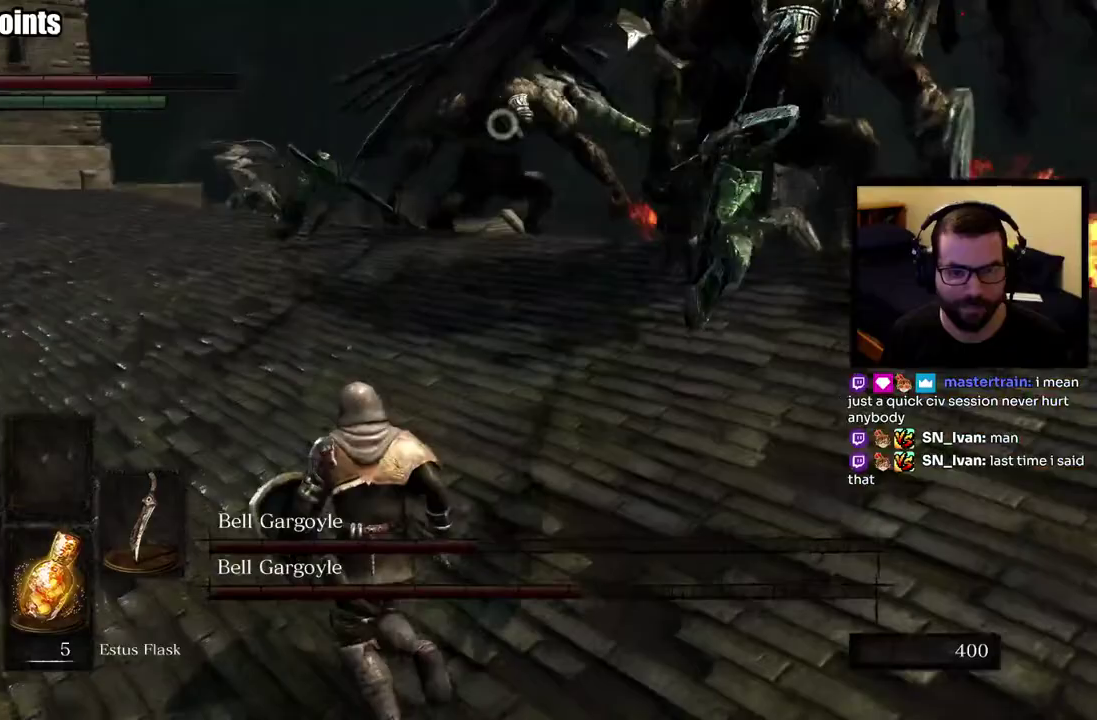
{"buttons": ["CIRCLE"], "left_stick": "up-left", "right_stick": "center", "events": [[367, "left_stick", "down-right"], [450, "left_stick", "up-left"]]}
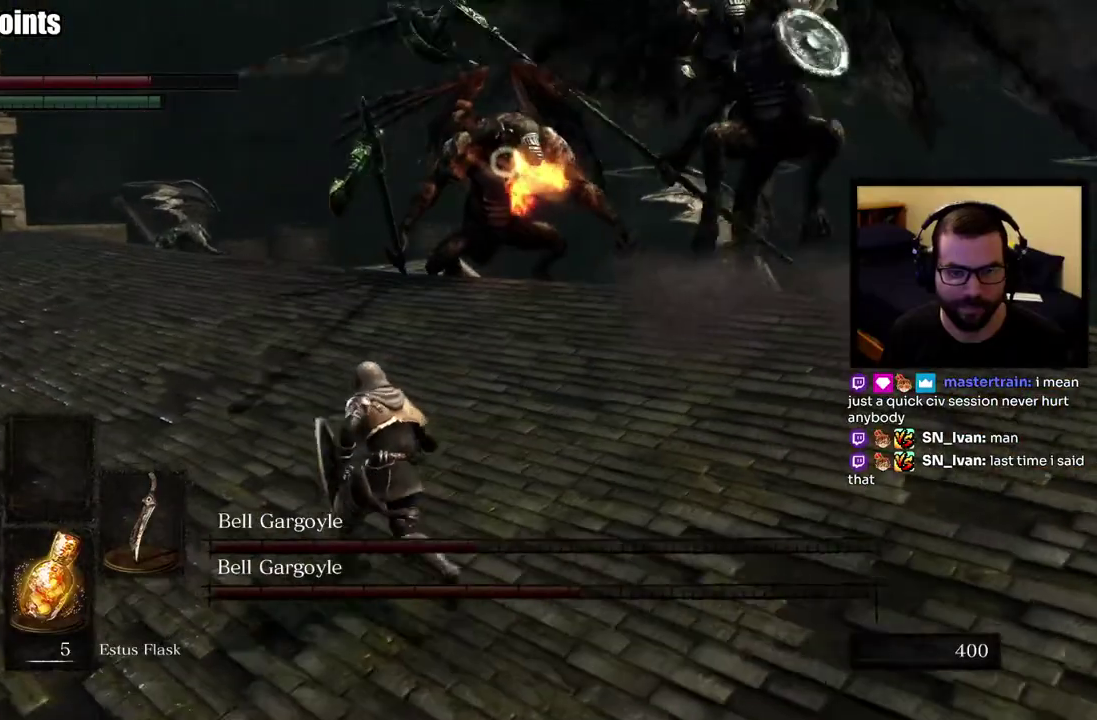
{"buttons": ["CIRCLE"], "left_stick": "up-left", "right_stick": "center", "events": []}
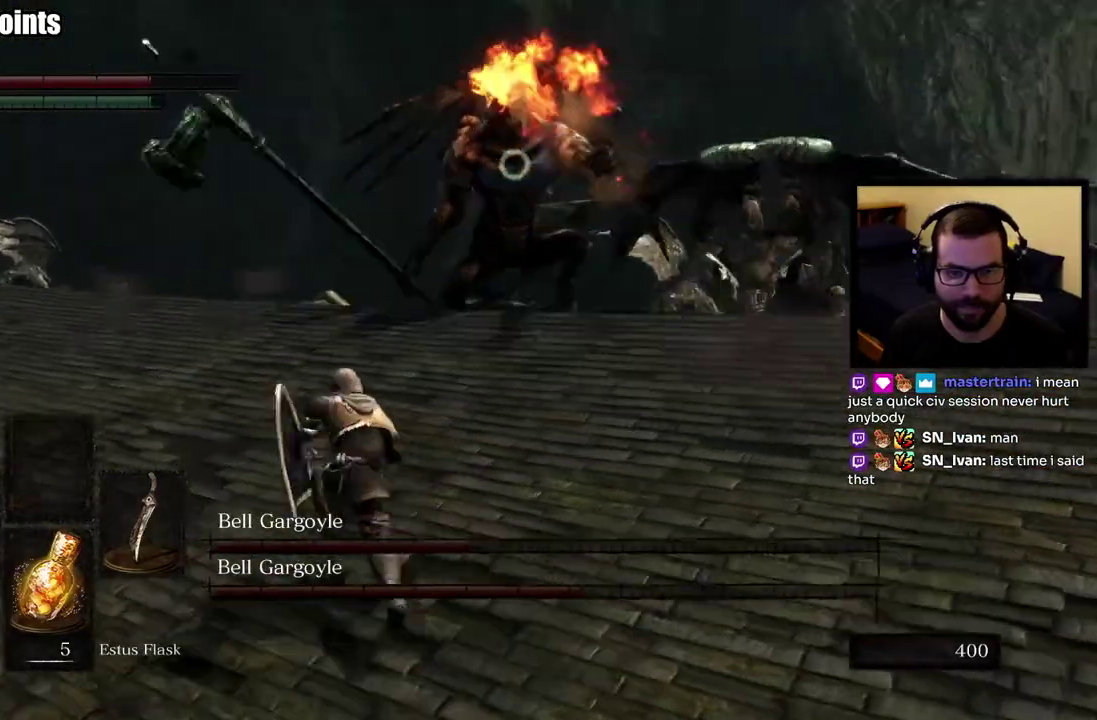
{"buttons": ["CIRCLE"], "left_stick": "up-left", "right_stick": "center", "events": []}
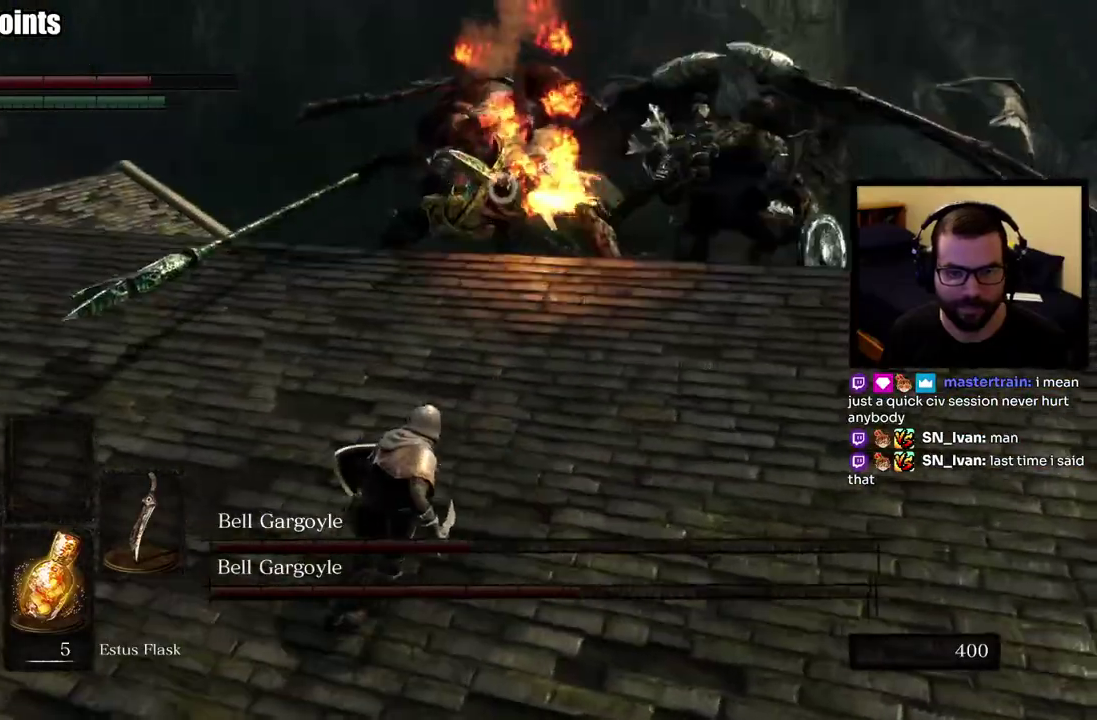
{"buttons": ["CIRCLE"], "left_stick": "up-left", "right_stick": "center", "events": []}
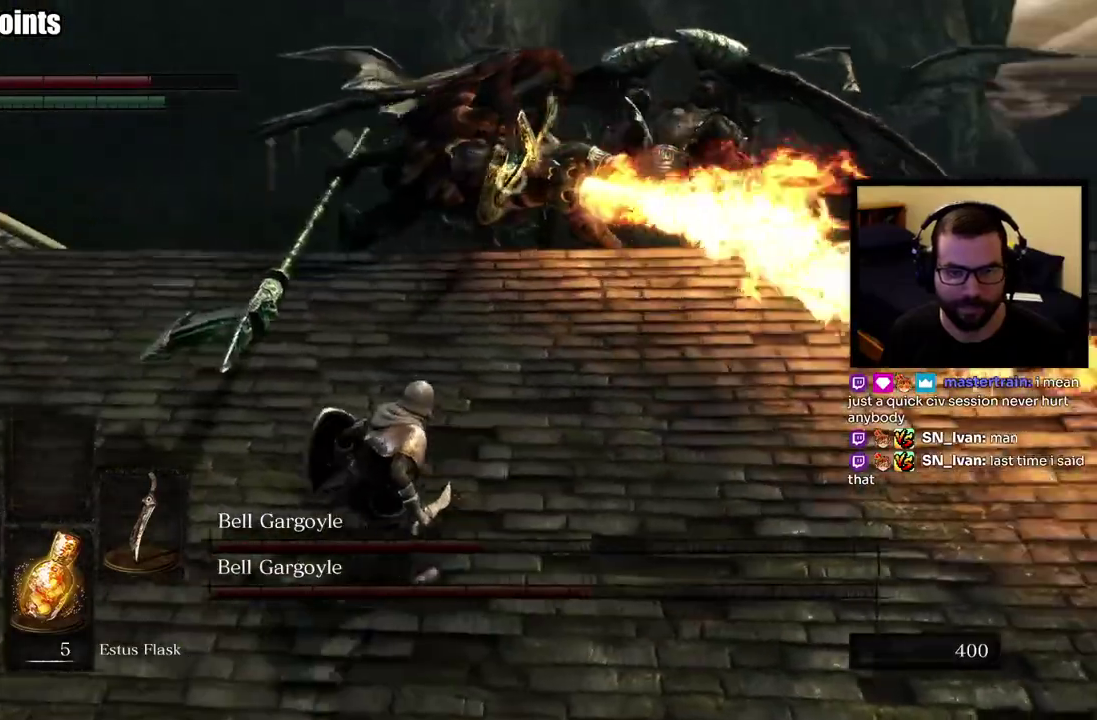
{"buttons": ["CIRCLE"], "left_stick": "left", "right_stick": "center", "events": [[300, "left_stick", "left"]]}
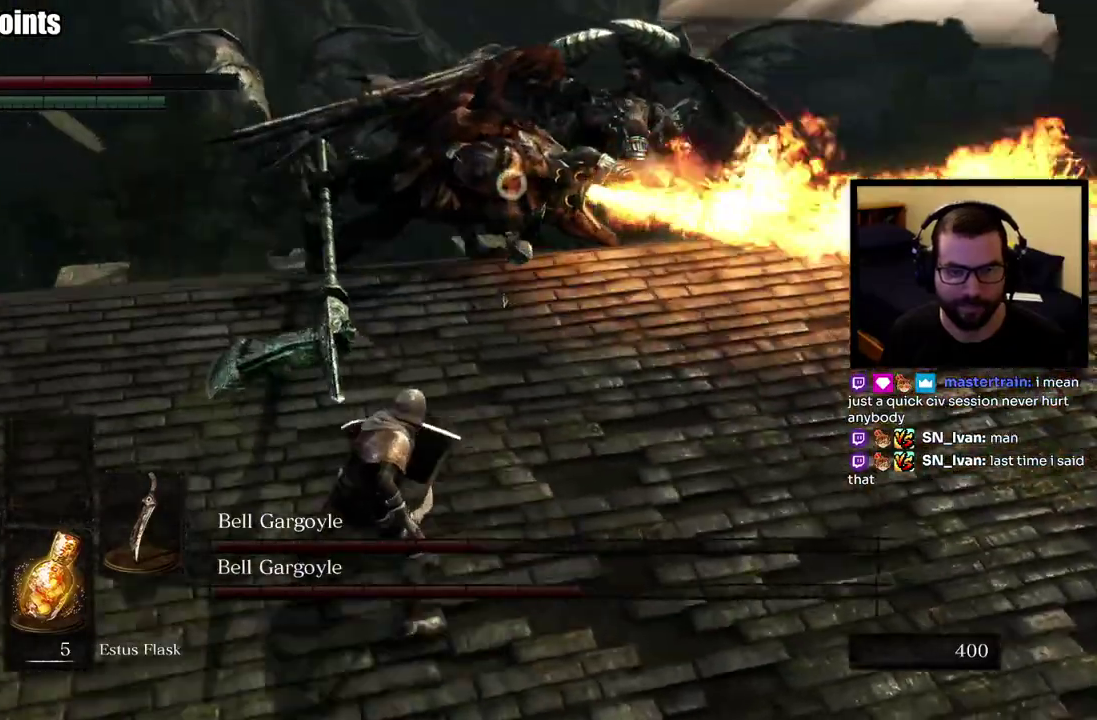
{"buttons": ["CIRCLE"], "left_stick": "left", "right_stick": "center", "events": []}
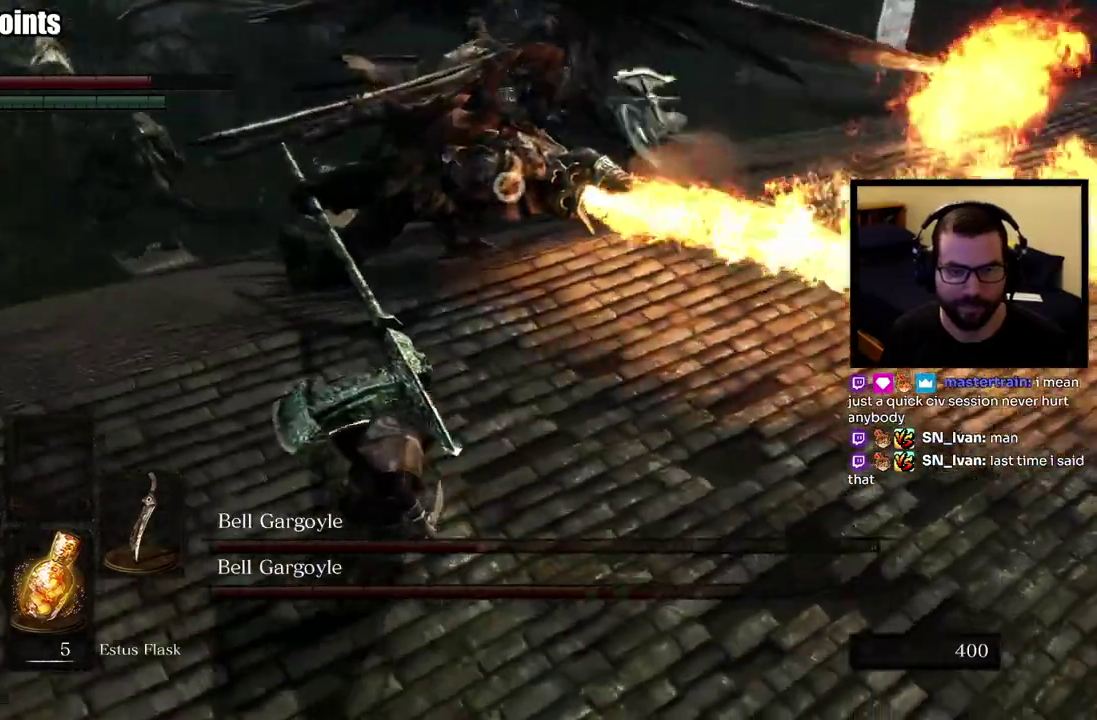
{"buttons": ["CIRCLE"], "left_stick": "left", "right_stick": "center", "events": []}
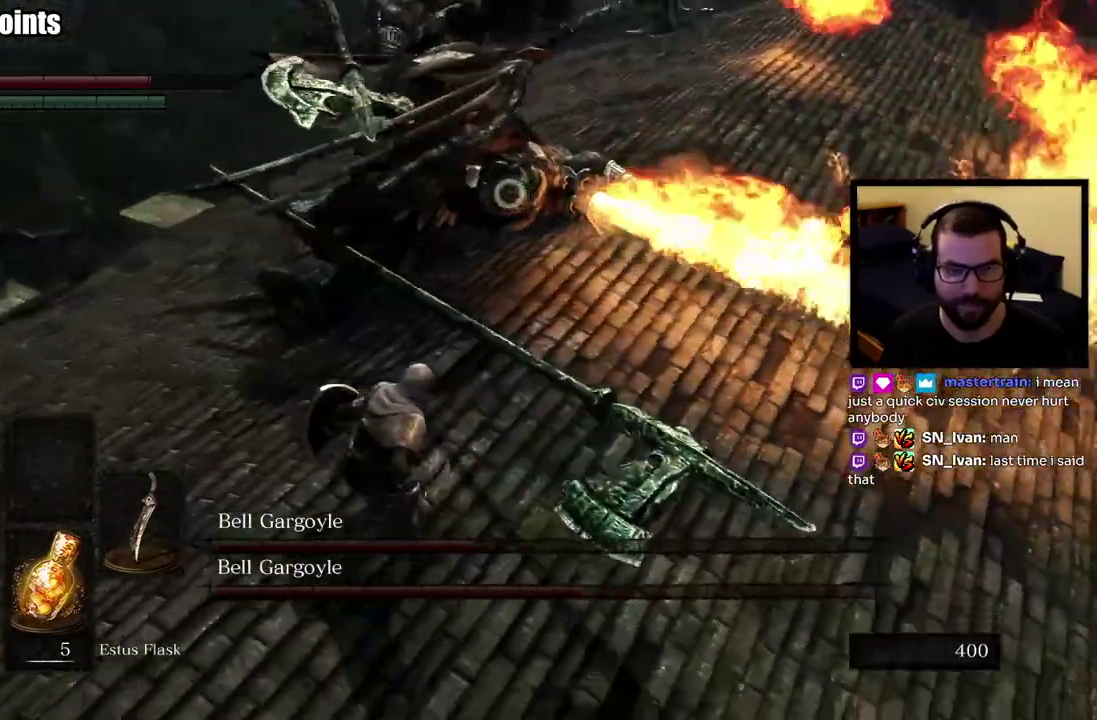
{"buttons": ["CIRCLE"], "left_stick": "left", "right_stick": "center", "events": []}
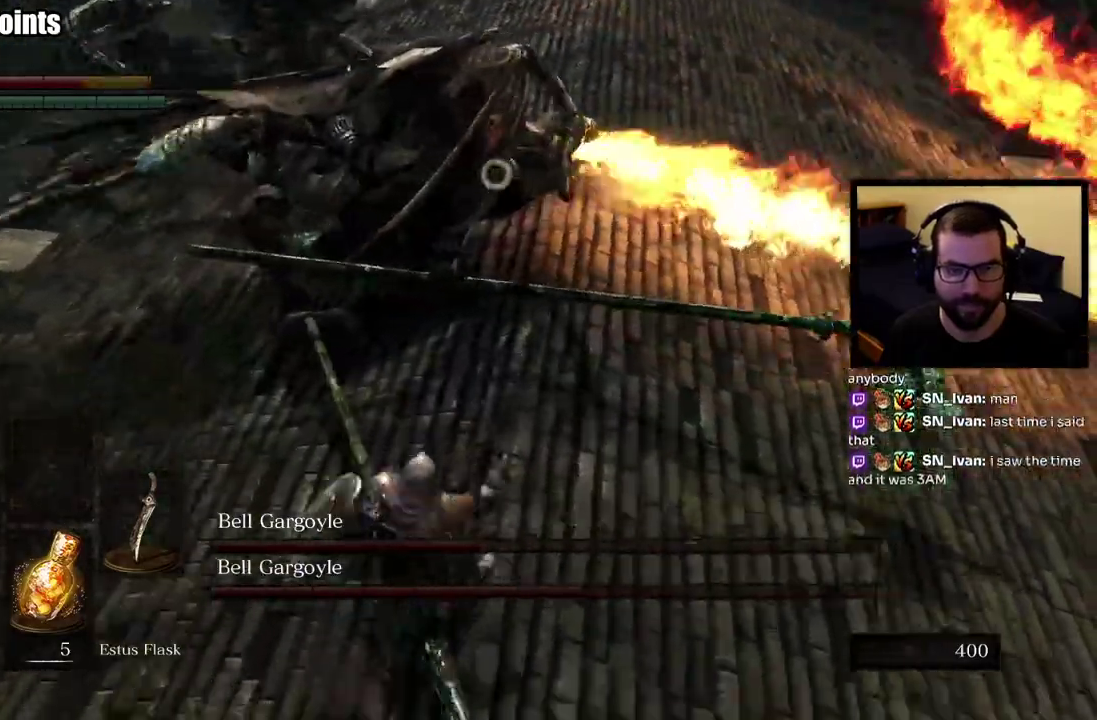
{"buttons": [], "left_stick": "left", "right_stick": "center", "events": [[250, "CIRCLE", "up"]]}
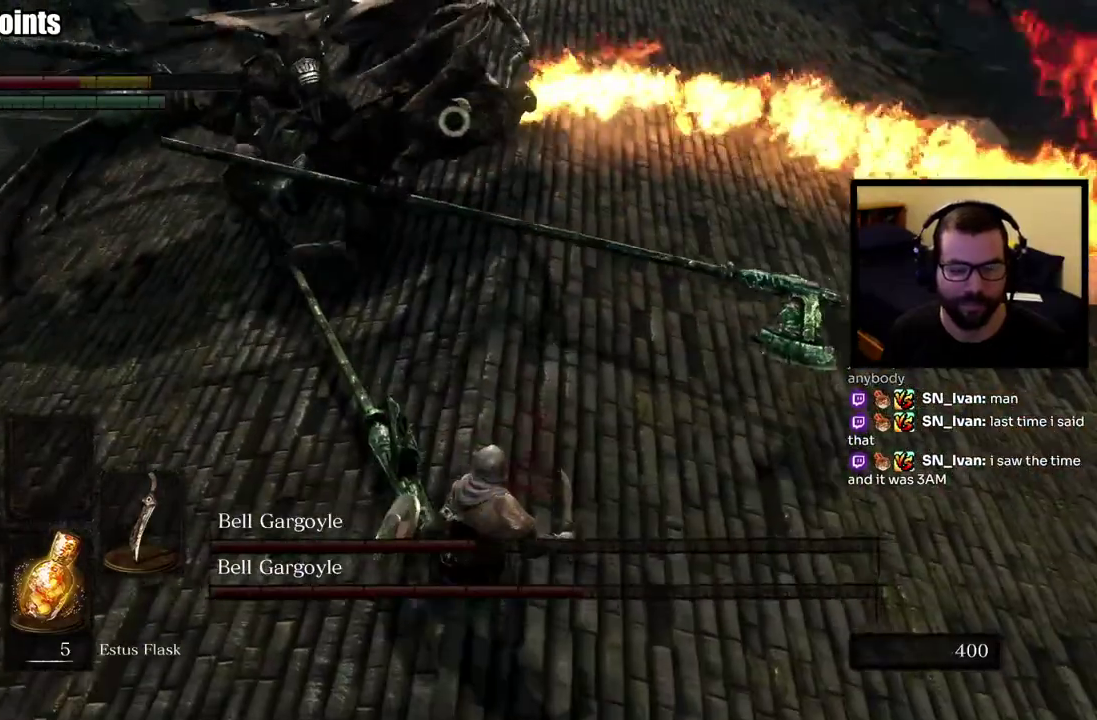
{"buttons": [], "left_stick": "down-left", "right_stick": "center", "events": [[83, "left_stick", "up-right"], [133, "left_stick", "down-left"]]}
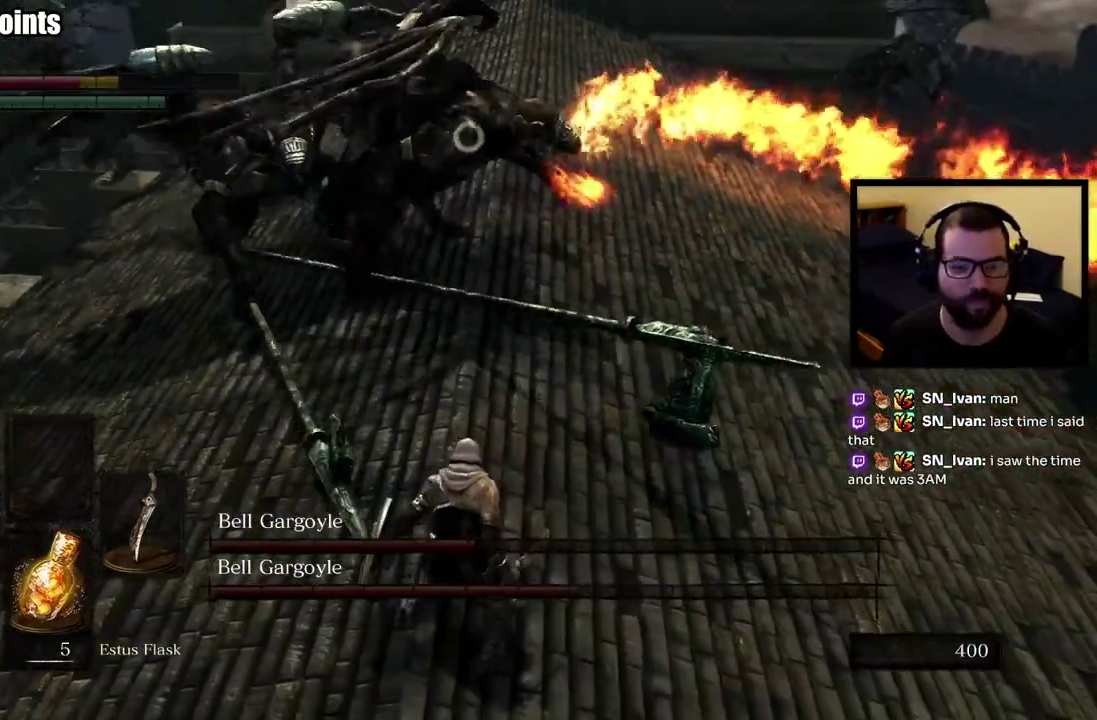
{"buttons": [], "left_stick": "down-left", "right_stick": "center", "events": []}
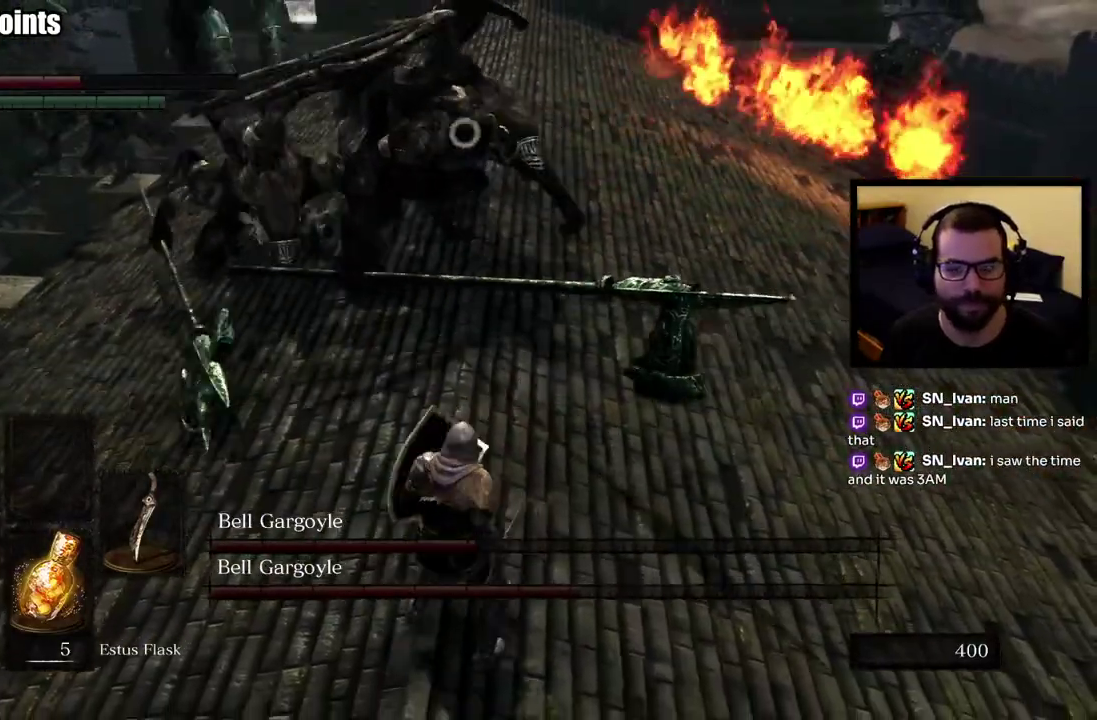
{"buttons": [], "left_stick": "right", "right_stick": "center", "events": [[17, "left_stick", "down"], [183, "left_stick", "center"], [283, "left_stick", "down-right"], [450, "left_stick", "right"]]}
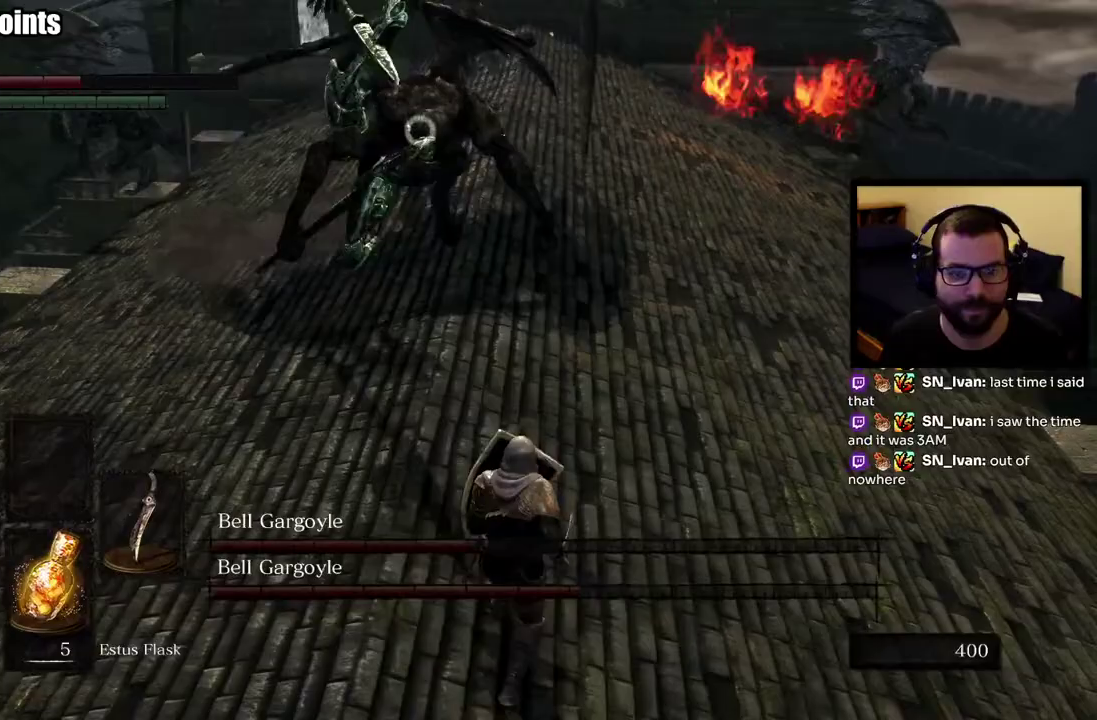
{"buttons": [], "left_stick": "right", "right_stick": "center", "events": []}
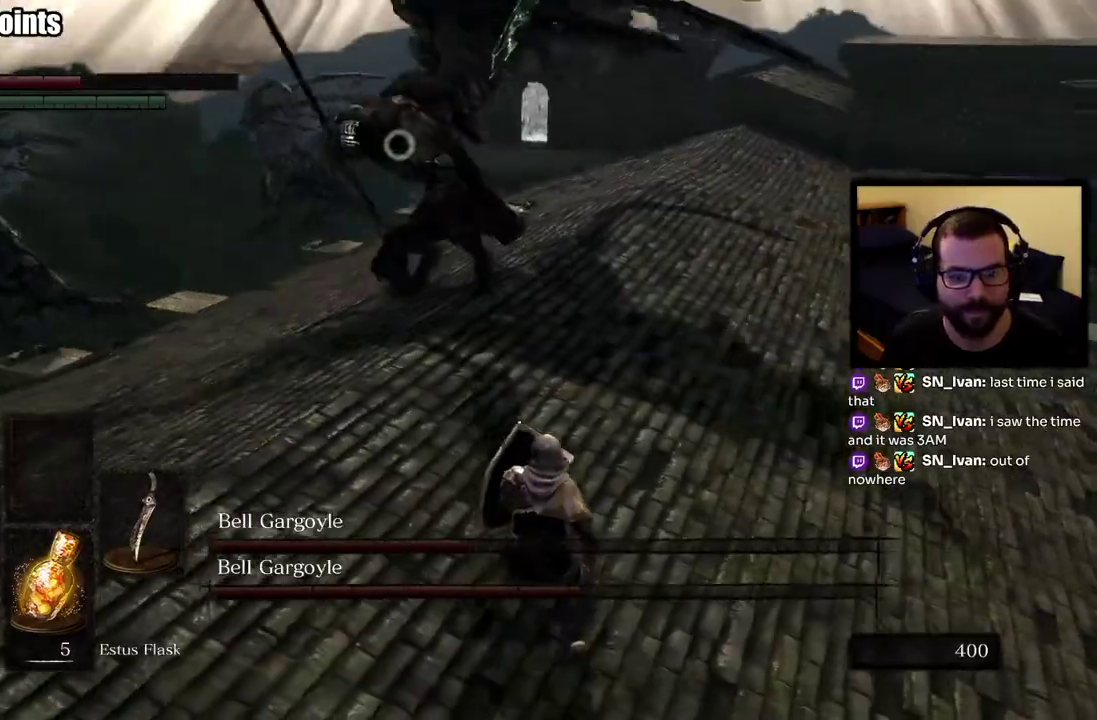
{"buttons": [], "left_stick": "right", "right_stick": "center", "events": []}
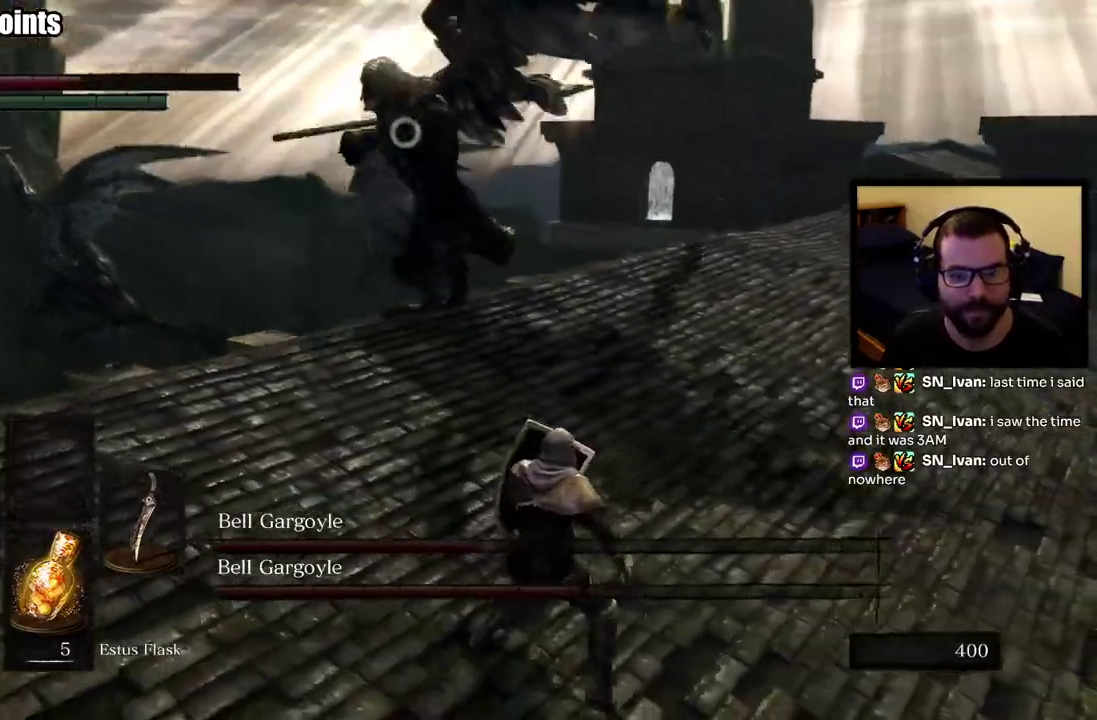
{"buttons": [], "left_stick": "right", "right_stick": "center"}
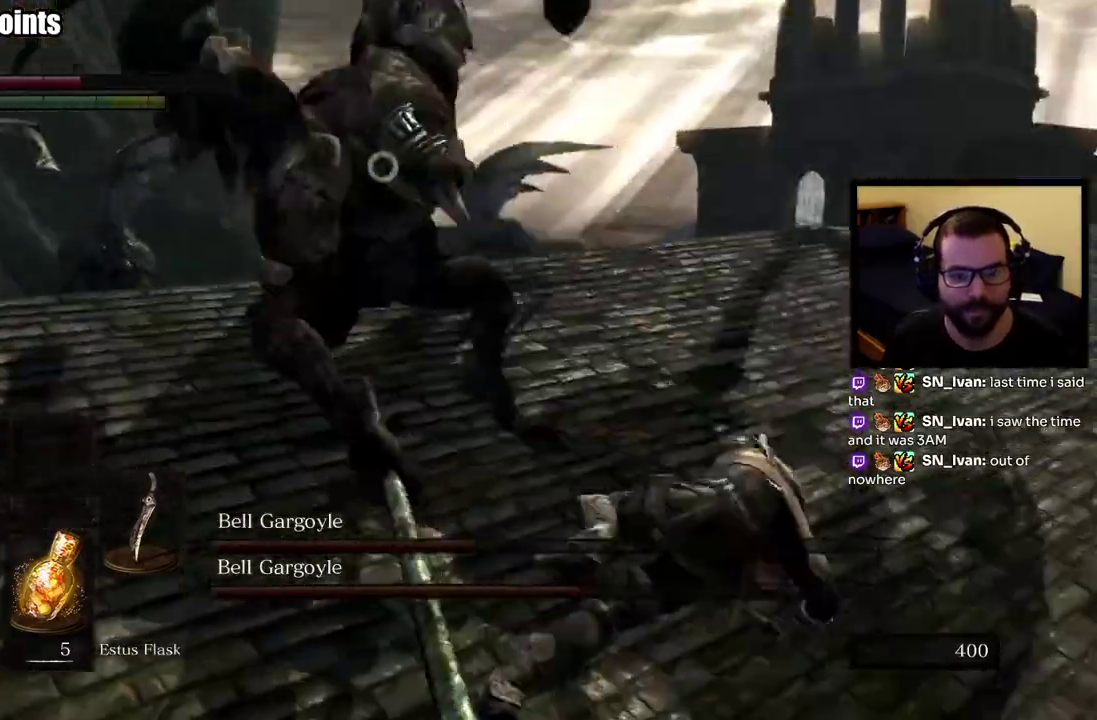
{"buttons": [], "left_stick": "right", "right_stick": "center", "events": [[300, "left_stick", "up-right"], [467, "left_stick", "right"]]}
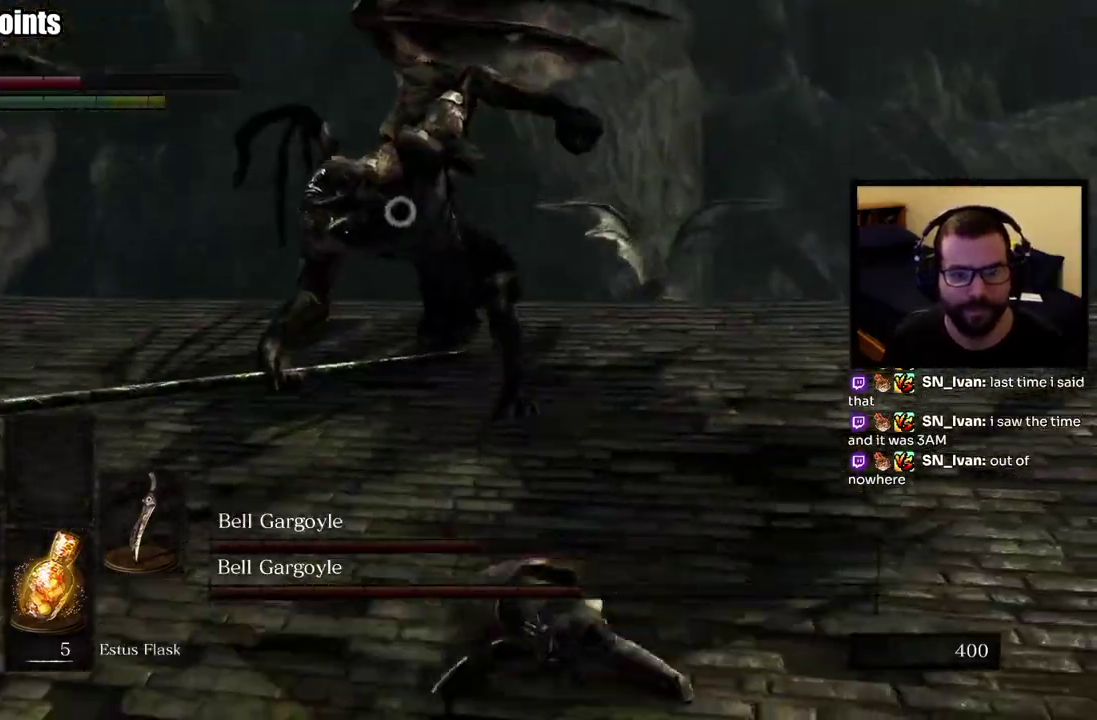
{"buttons": [], "left_stick": "right", "right_stick": "center", "events": []}
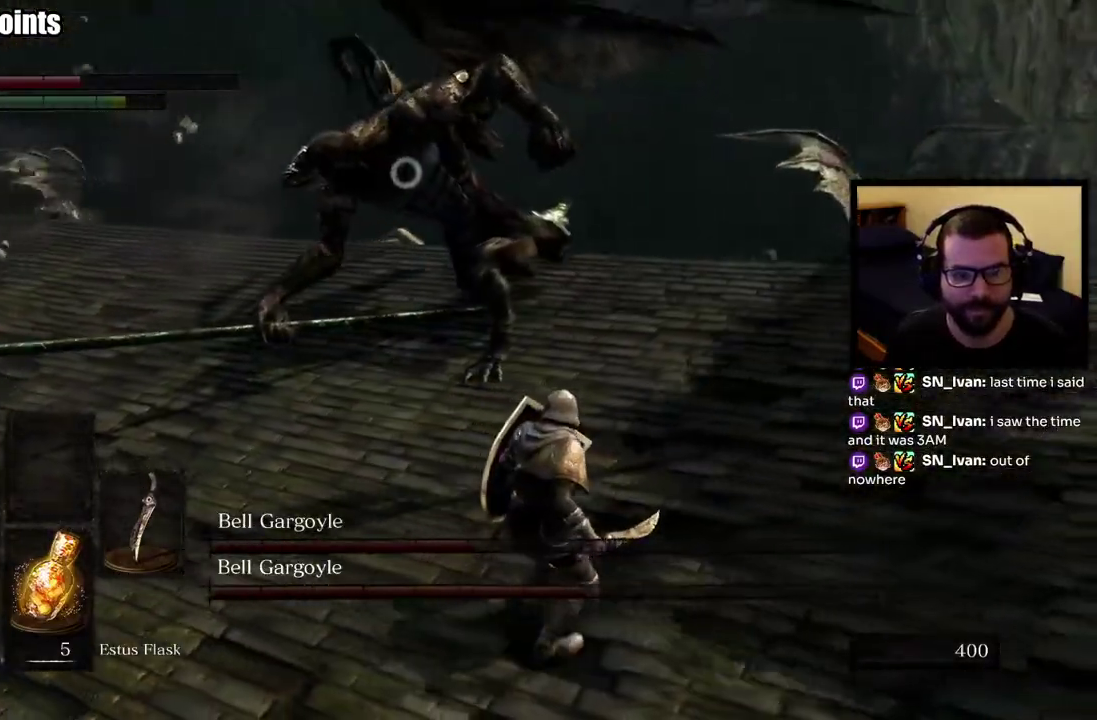
{"buttons": [], "left_stick": "down-right", "right_stick": "center", "events": [[167, "left_stick", "down-right"]]}